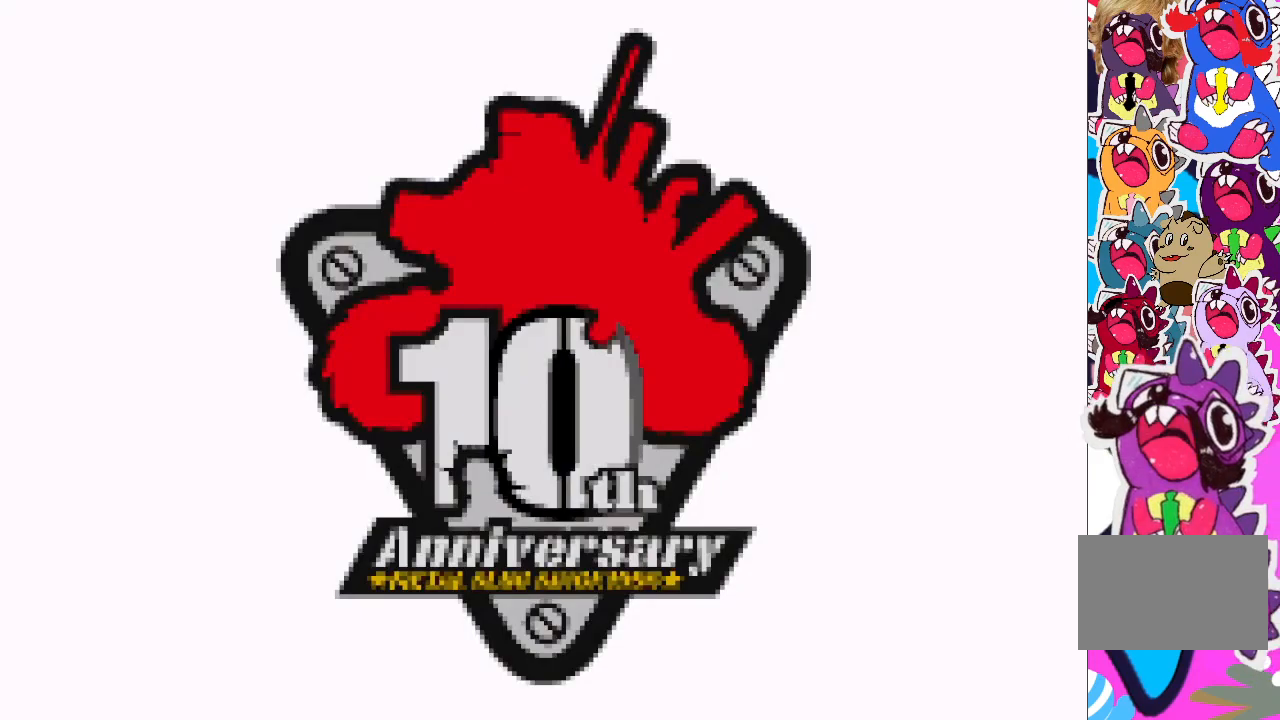
Gameplay with a controller (PlayStation layout); each line is a JSON object with the inputs held at the frame after it. "events" lists button and stick changes between this image and that frame as [ms after this image, input, new state], when the widget could be followed in between. Not read: L3 R3 left_stick right_stick.
{"buttons": [], "events": [[117, "START", "down"], [300, "START", "up"]]}
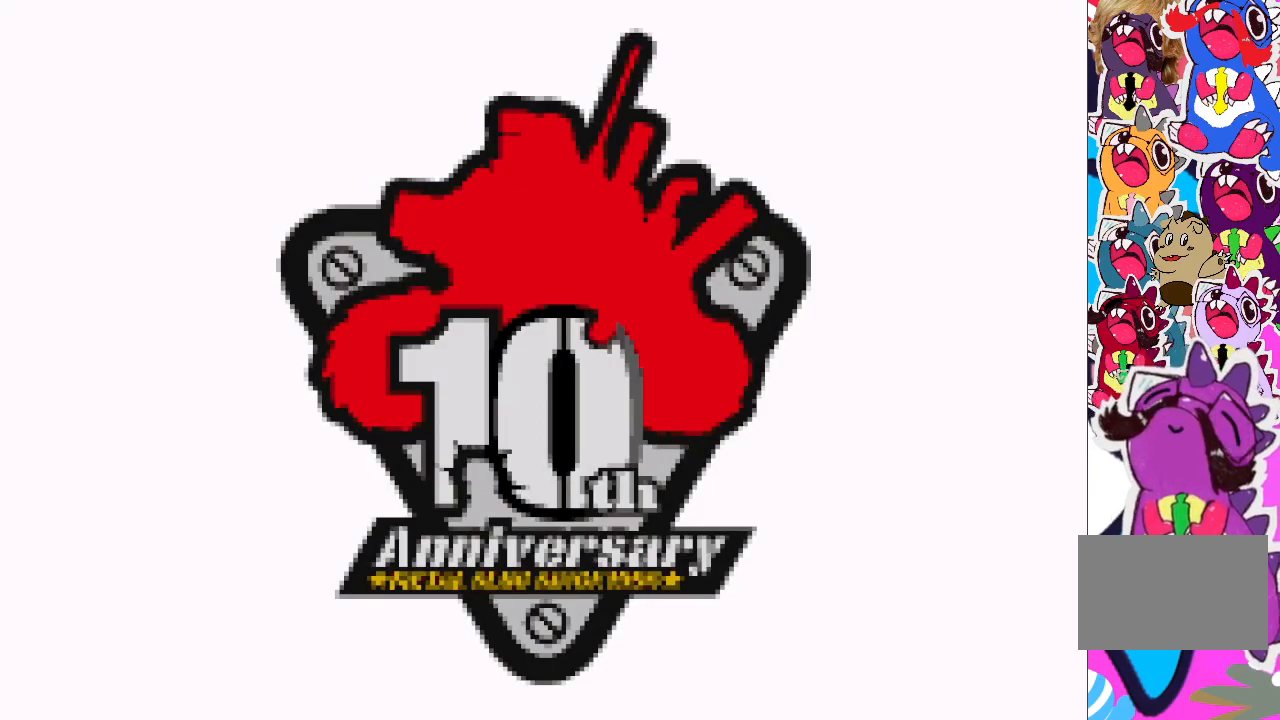
{"buttons": [], "events": [[150, "CROSS", "down"], [267, "CROSS", "up"]]}
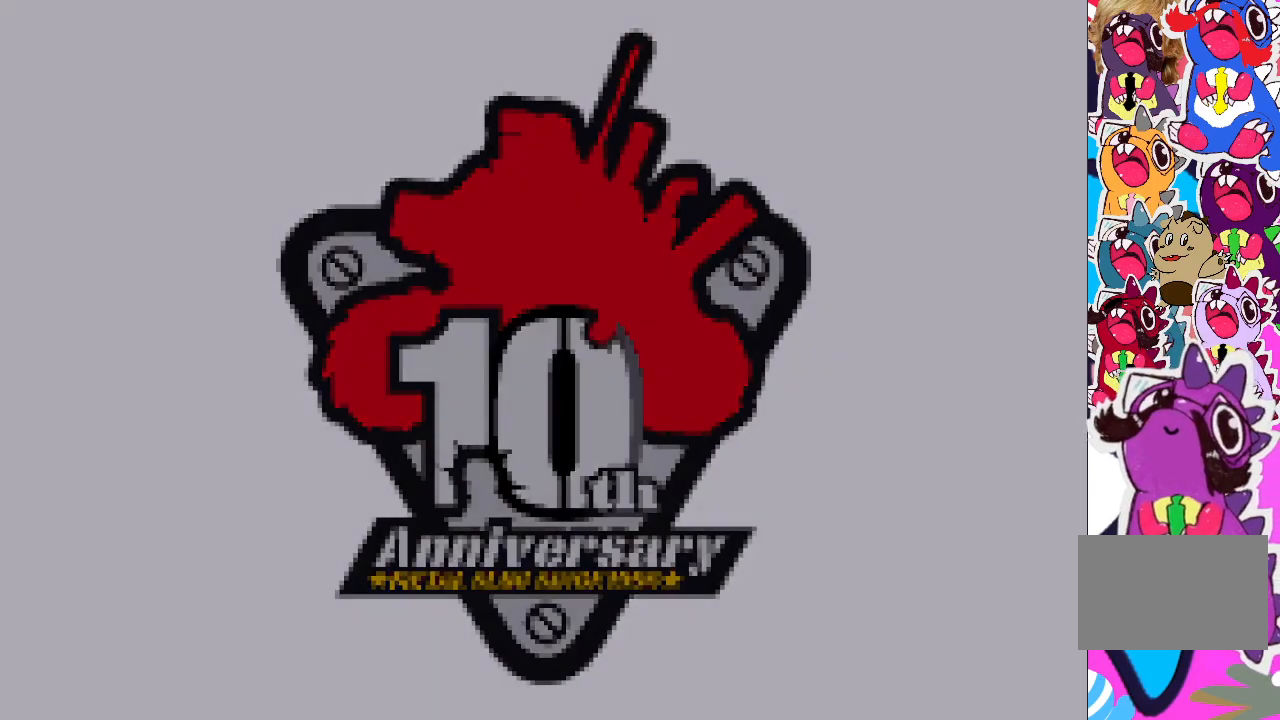
{"buttons": [], "events": []}
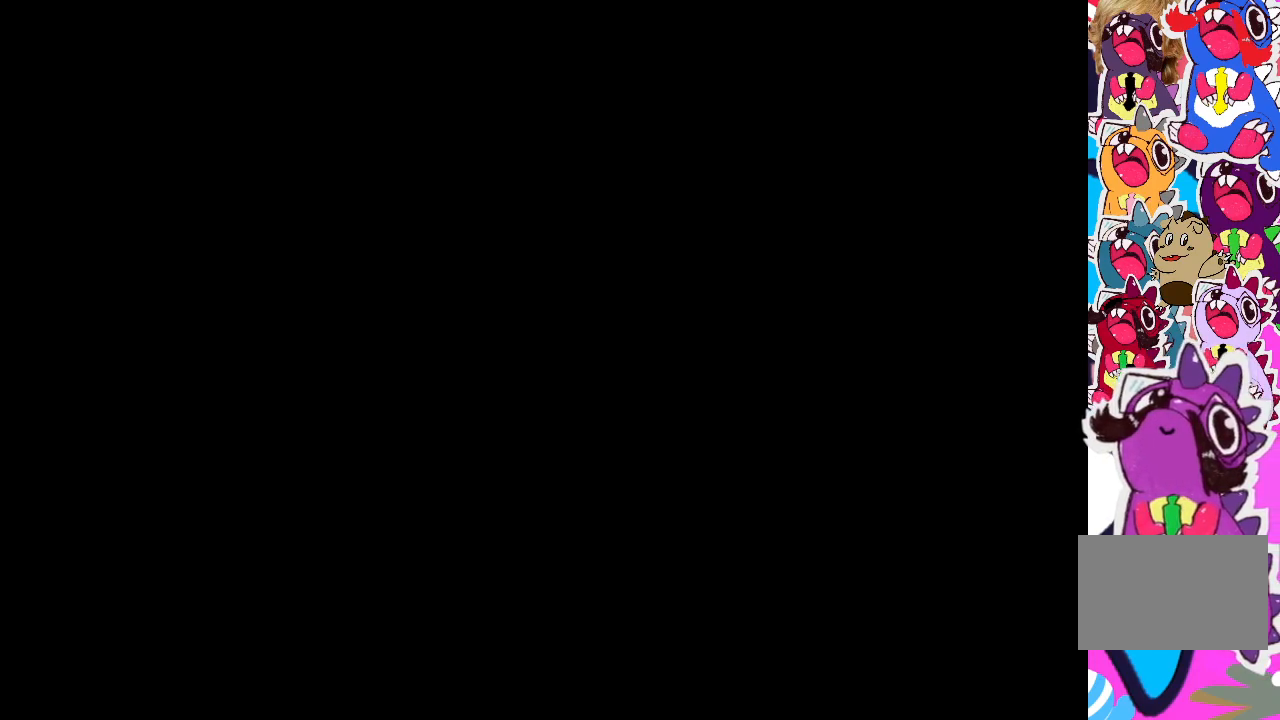
{"buttons": [], "events": []}
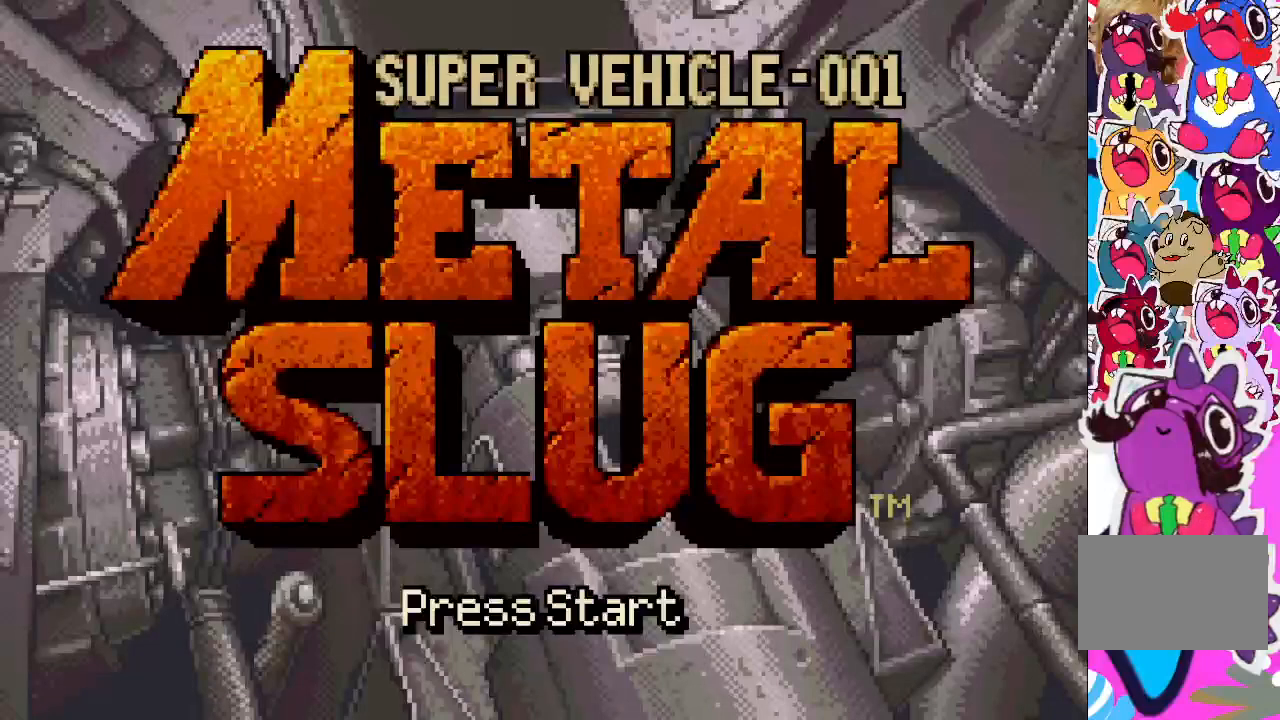
{"buttons": ["START"], "events": [[433, "START", "down"]]}
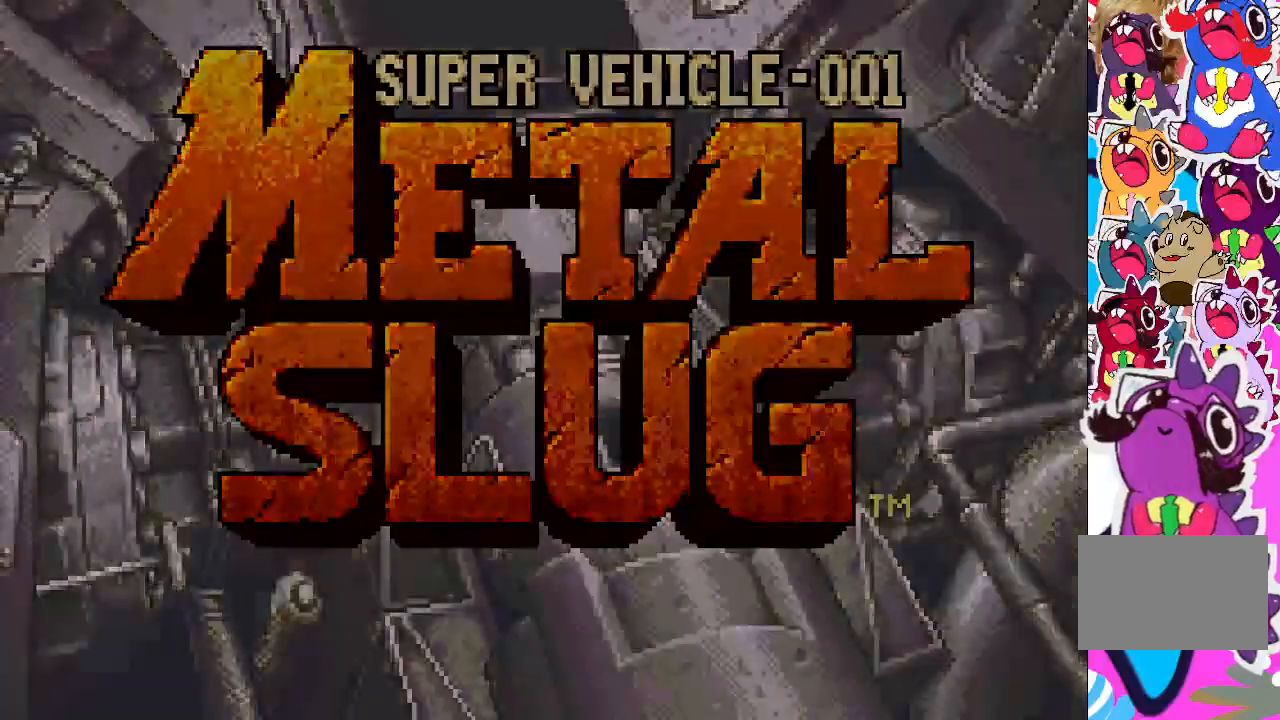
{"buttons": [], "events": [[133, "START", "up"]]}
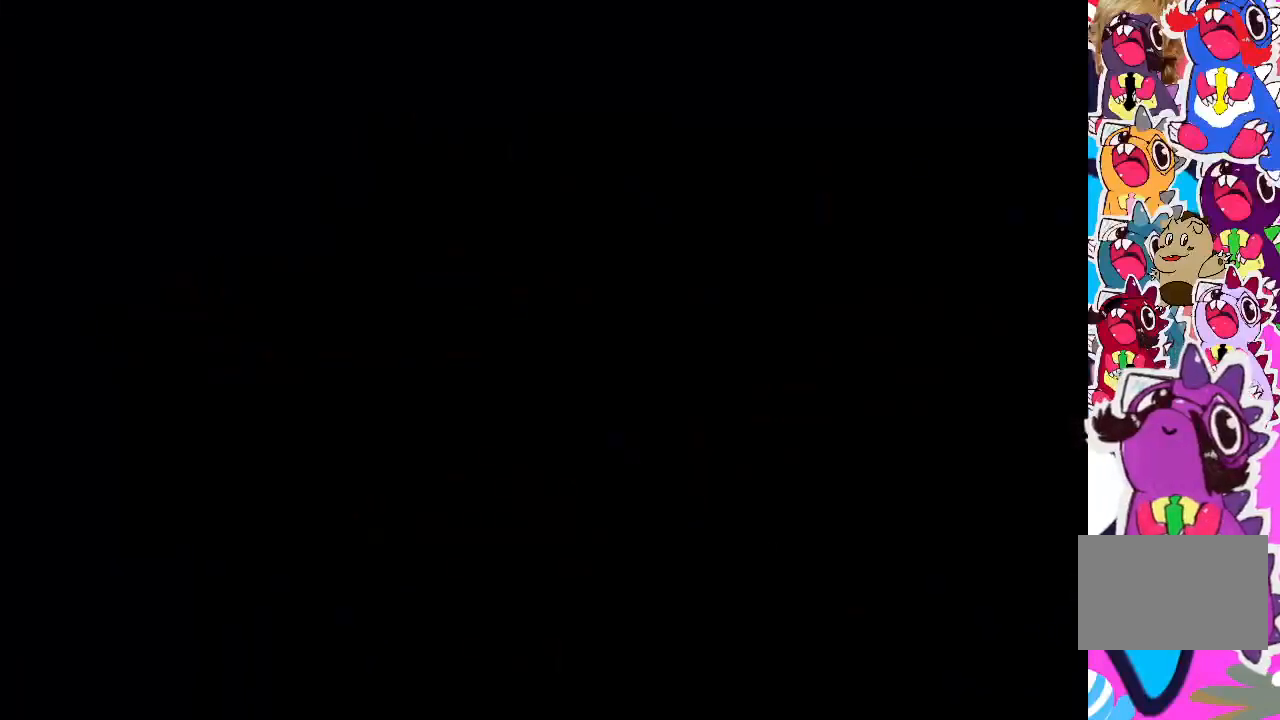
{"buttons": [], "events": []}
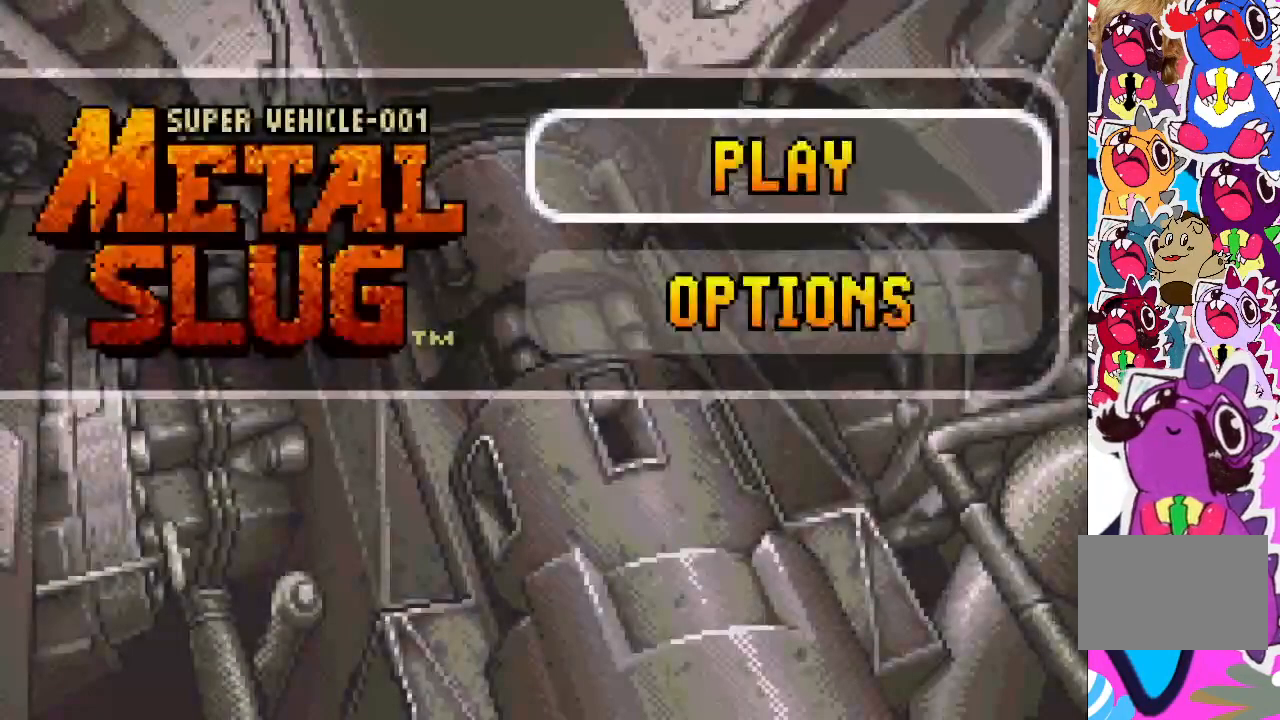
{"buttons": [], "events": []}
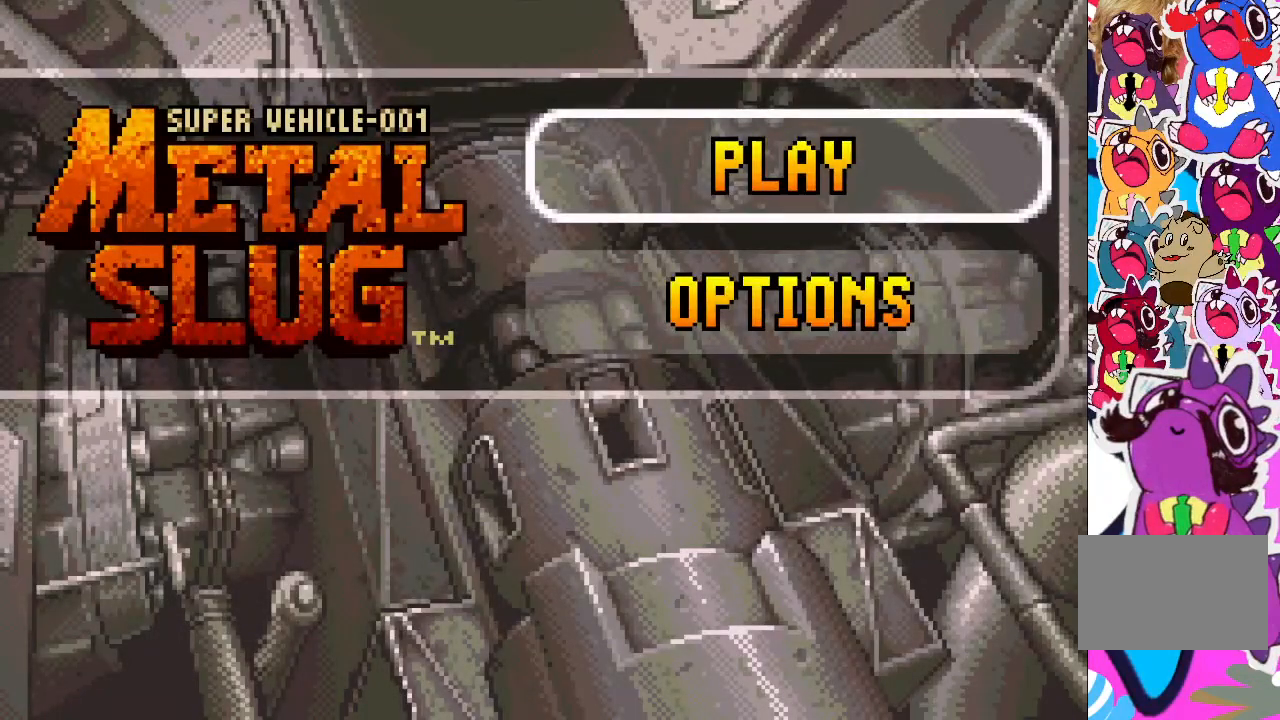
{"buttons": [], "events": [[100, "CROSS", "down"], [233, "CROSS", "up"]]}
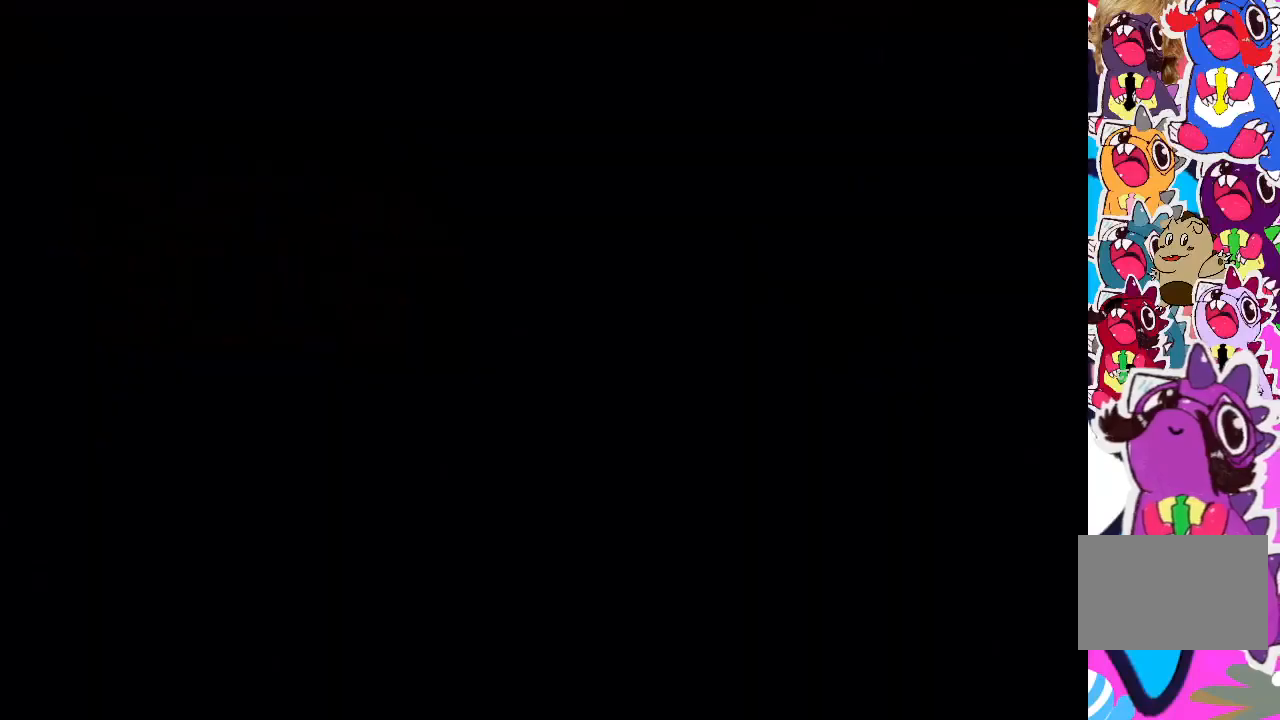
{"buttons": [], "events": []}
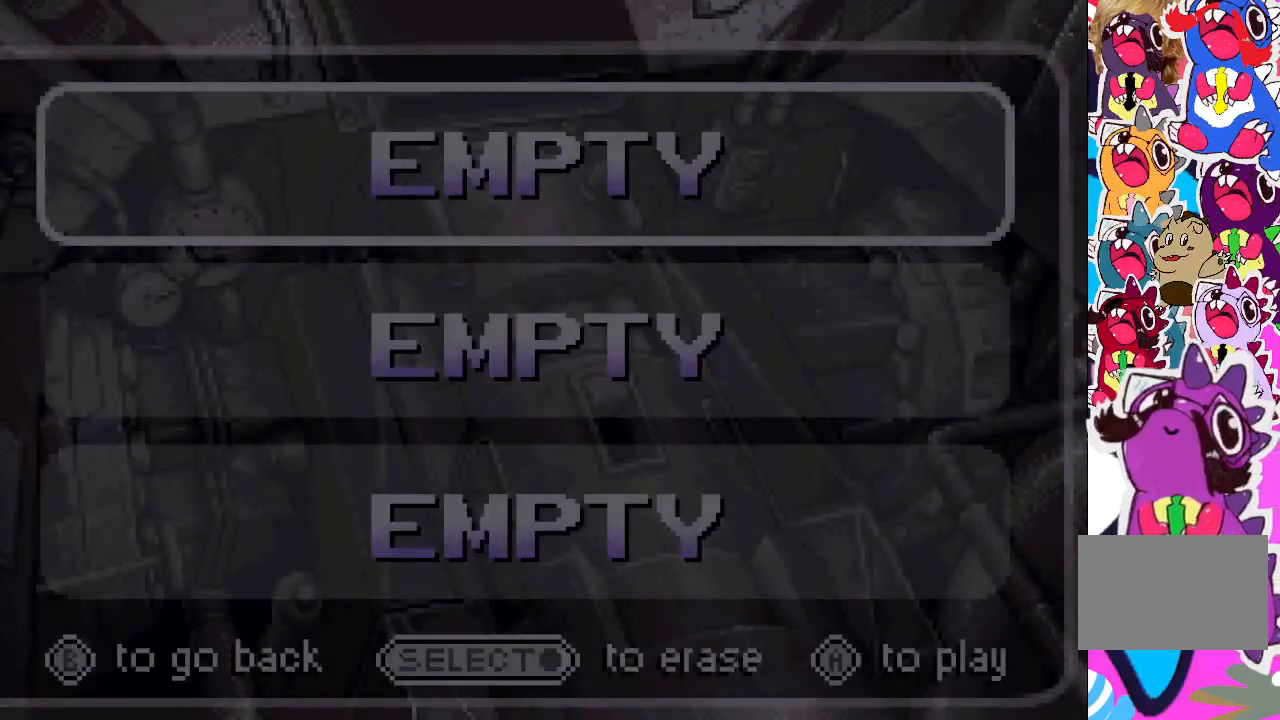
{"buttons": [], "events": []}
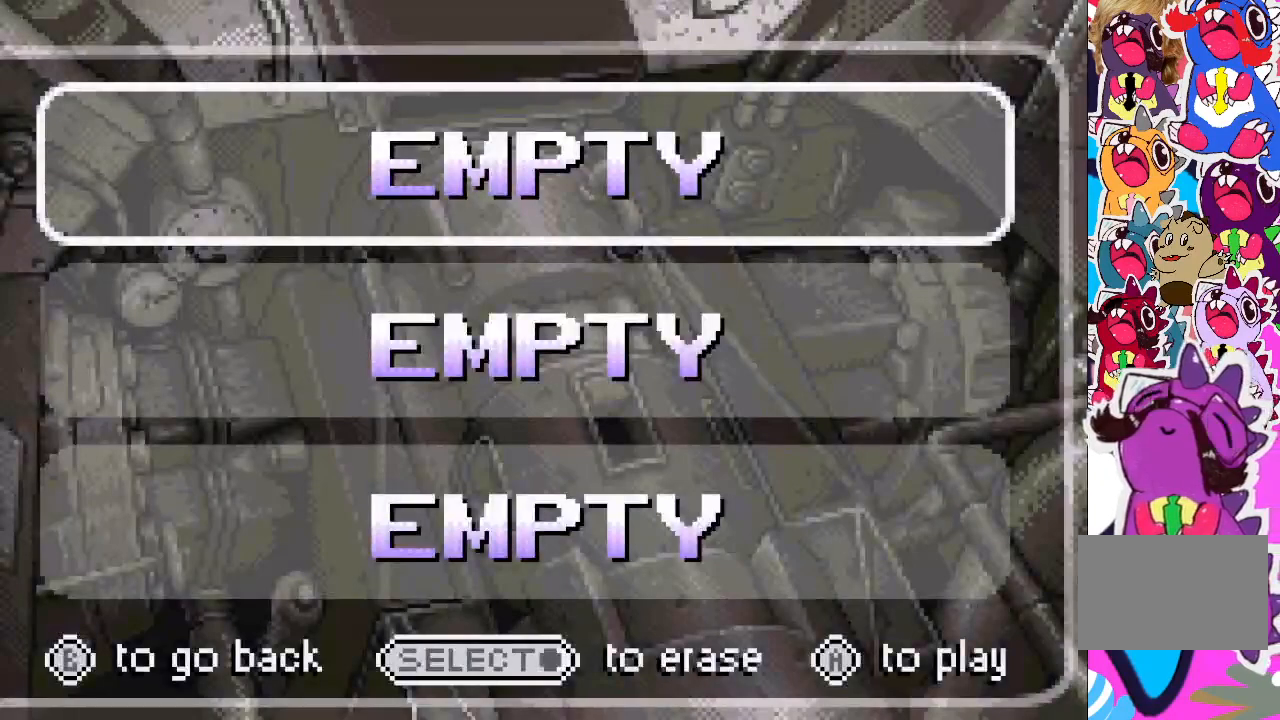
{"buttons": [], "events": [[17, "CROSS", "down"], [167, "CROSS", "up"]]}
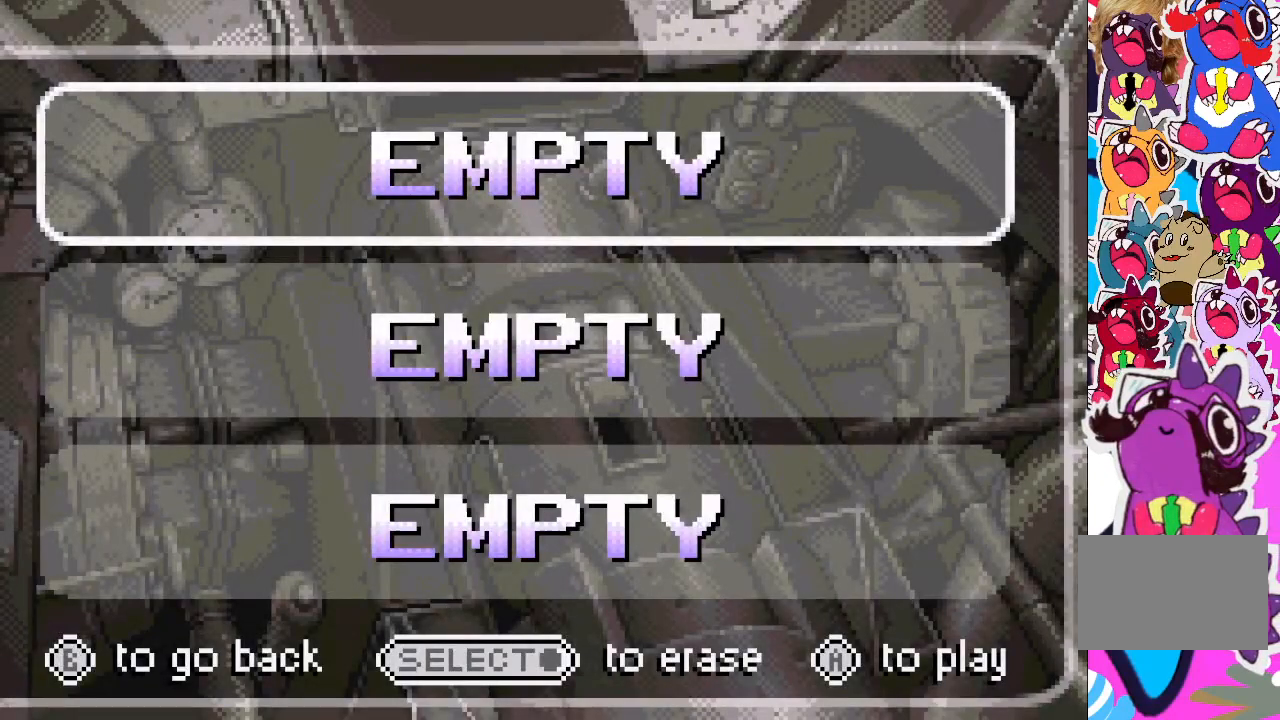
{"buttons": [], "events": []}
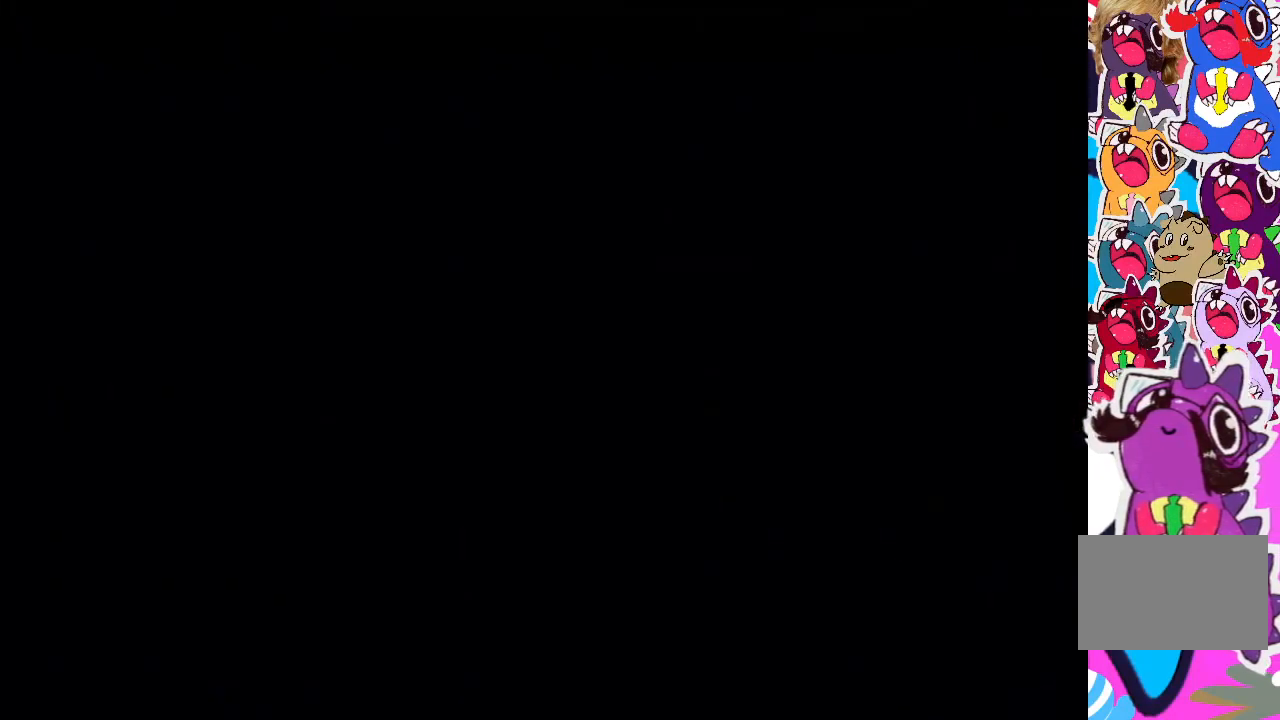
{"buttons": [], "events": []}
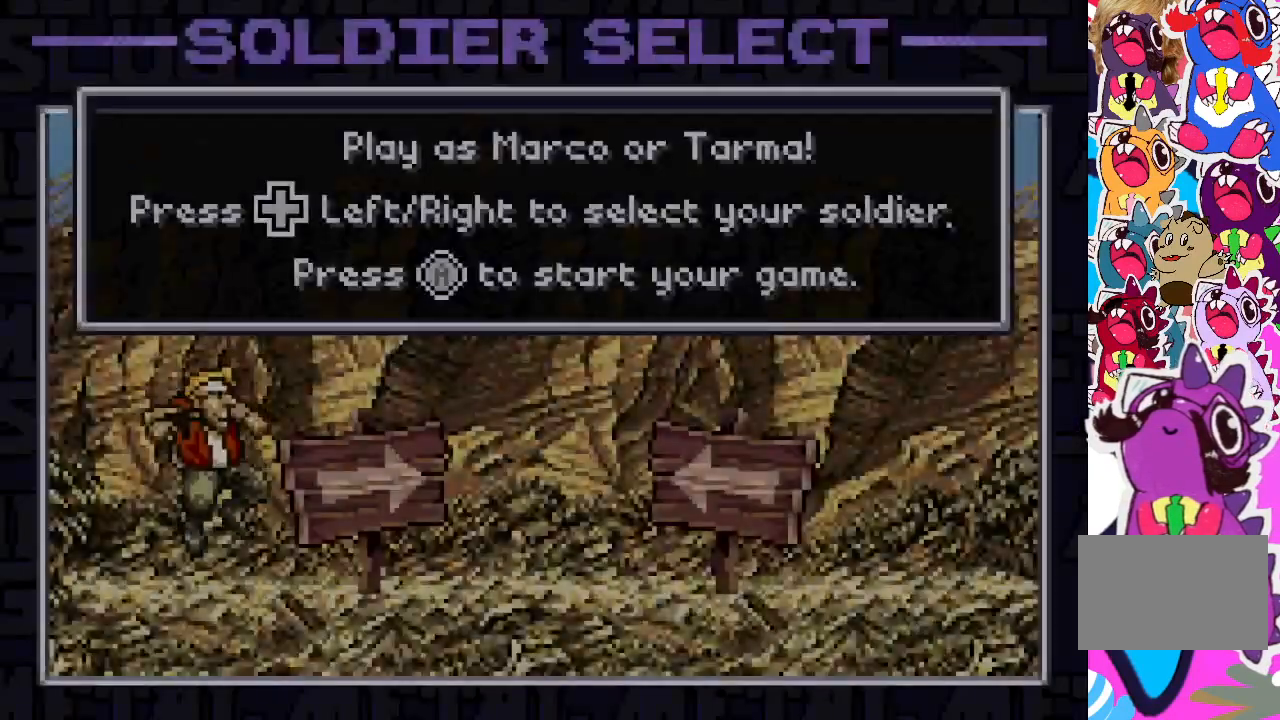
{"buttons": [], "events": []}
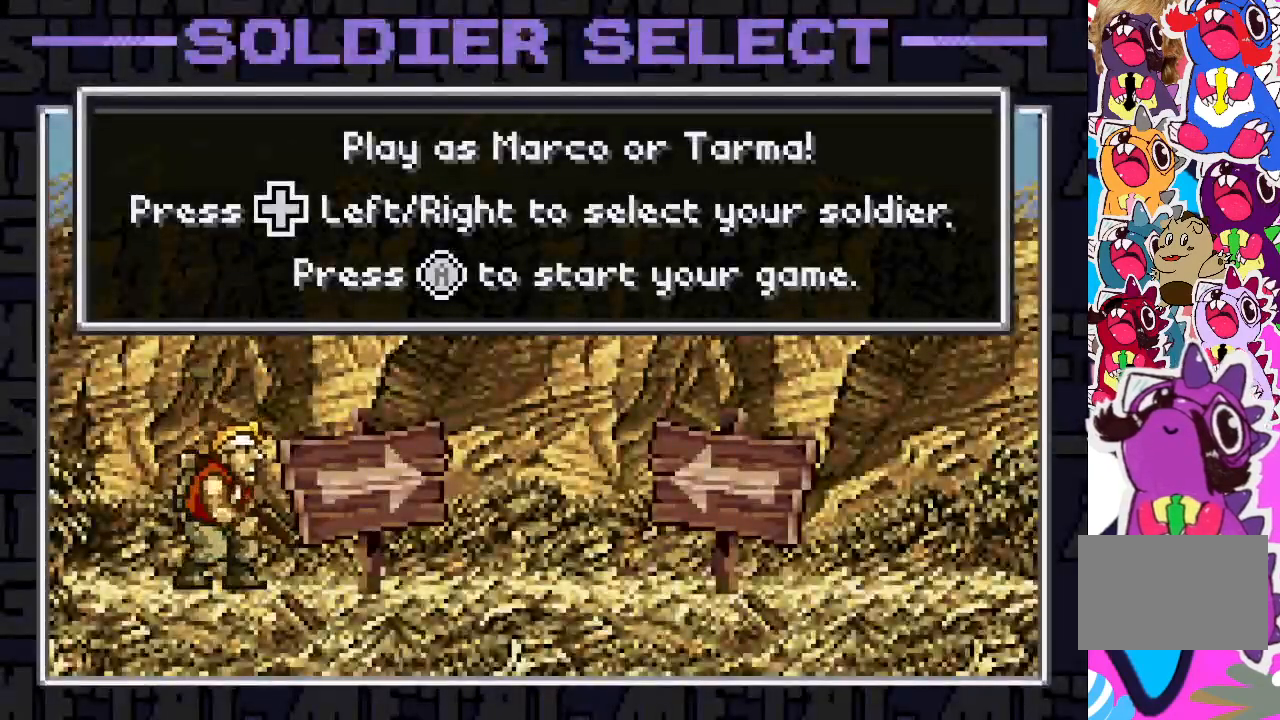
{"buttons": [], "events": [[350, "CROSS", "down"], [467, "CROSS", "up"]]}
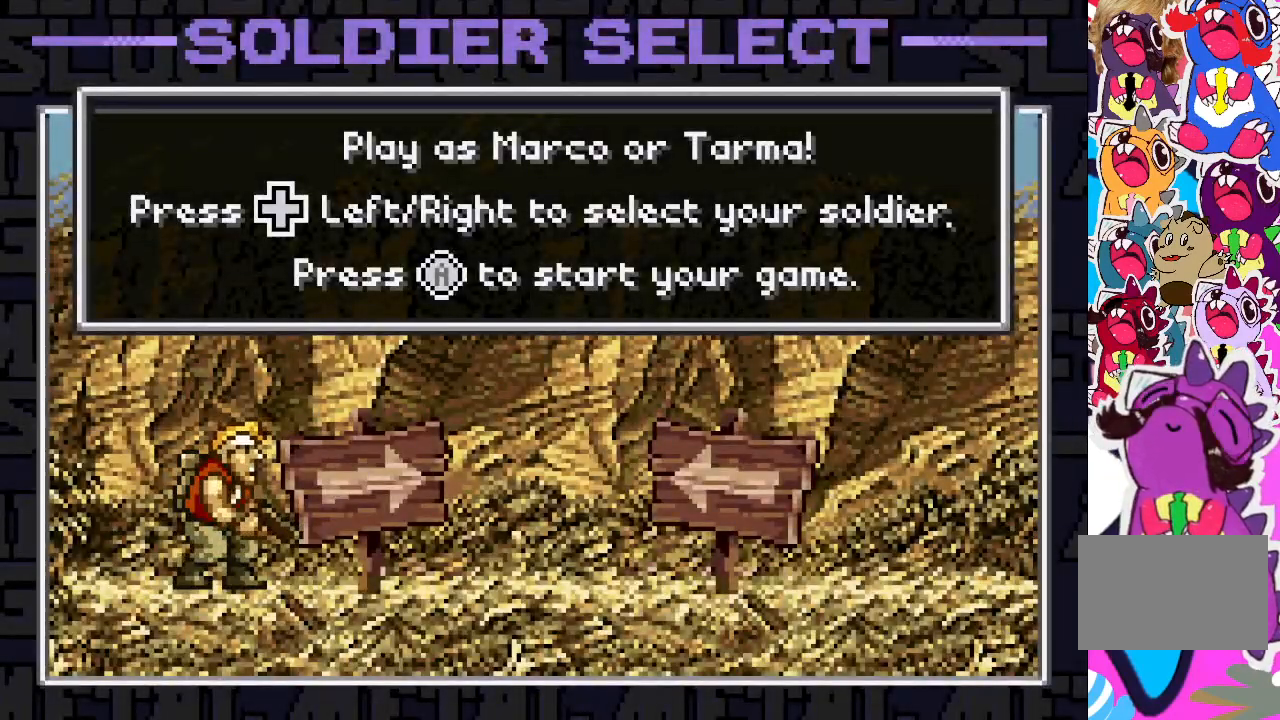
{"buttons": [], "events": []}
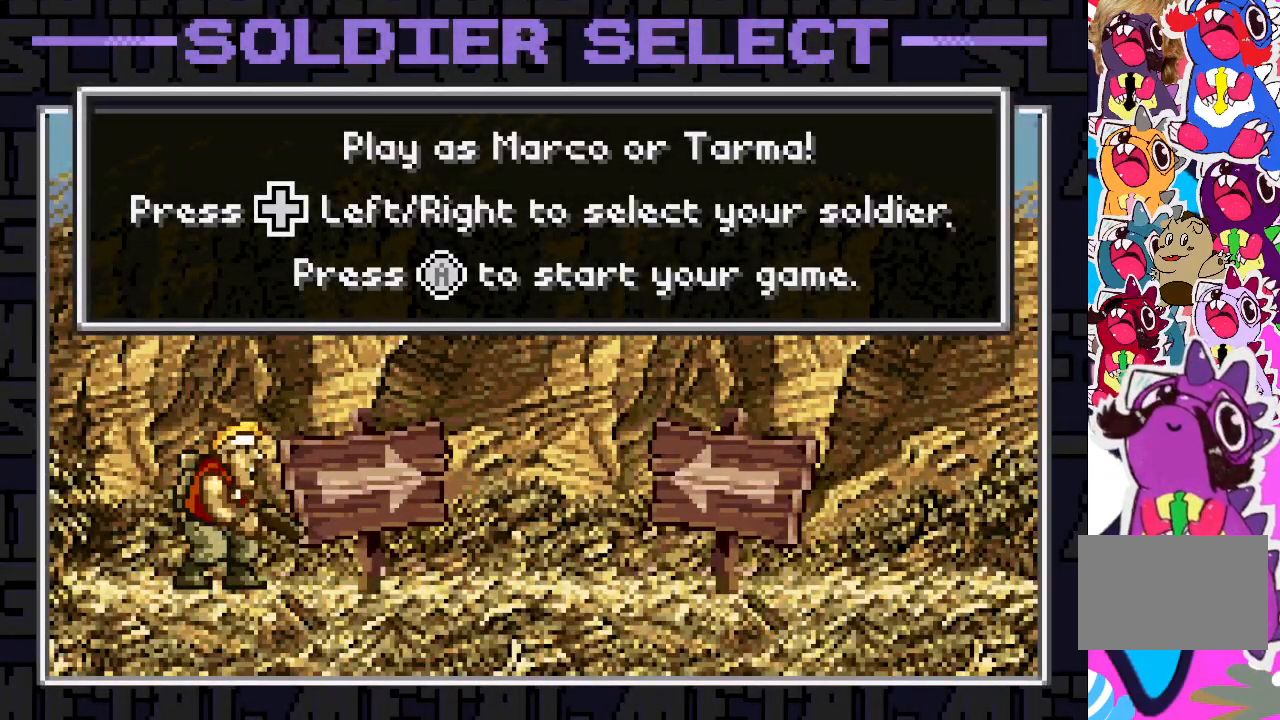
{"buttons": [], "events": []}
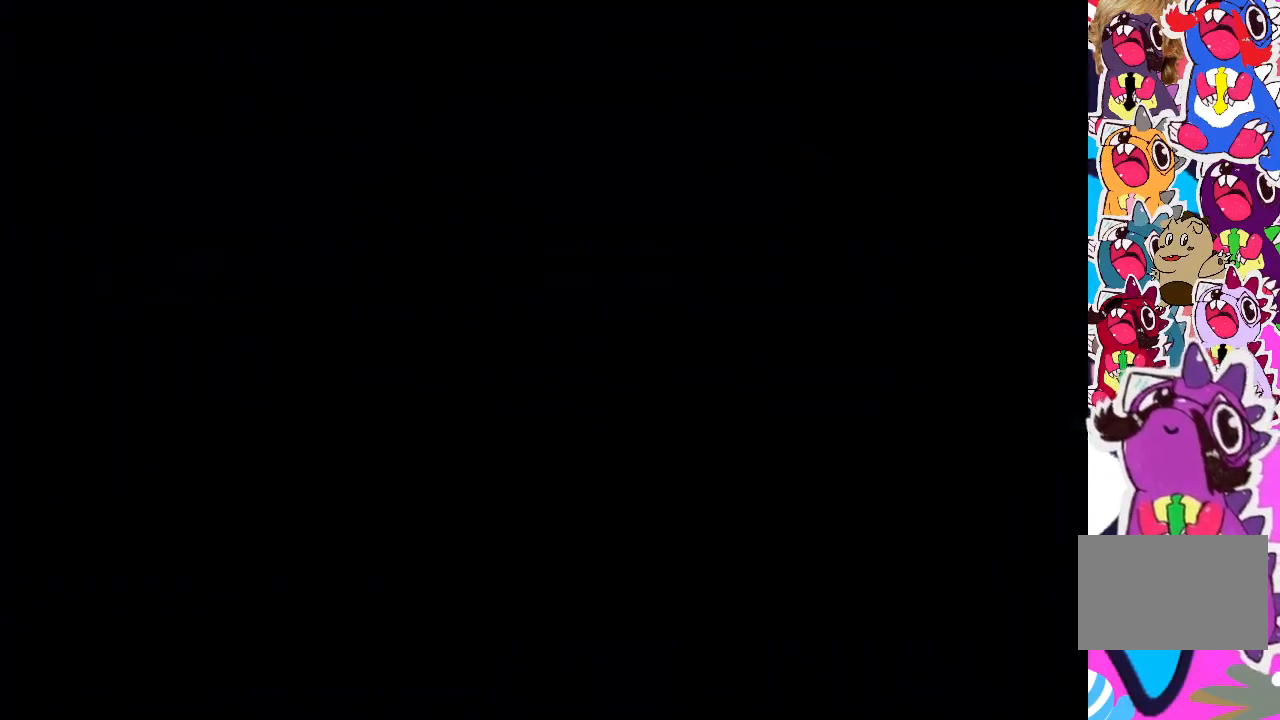
{"buttons": [], "events": []}
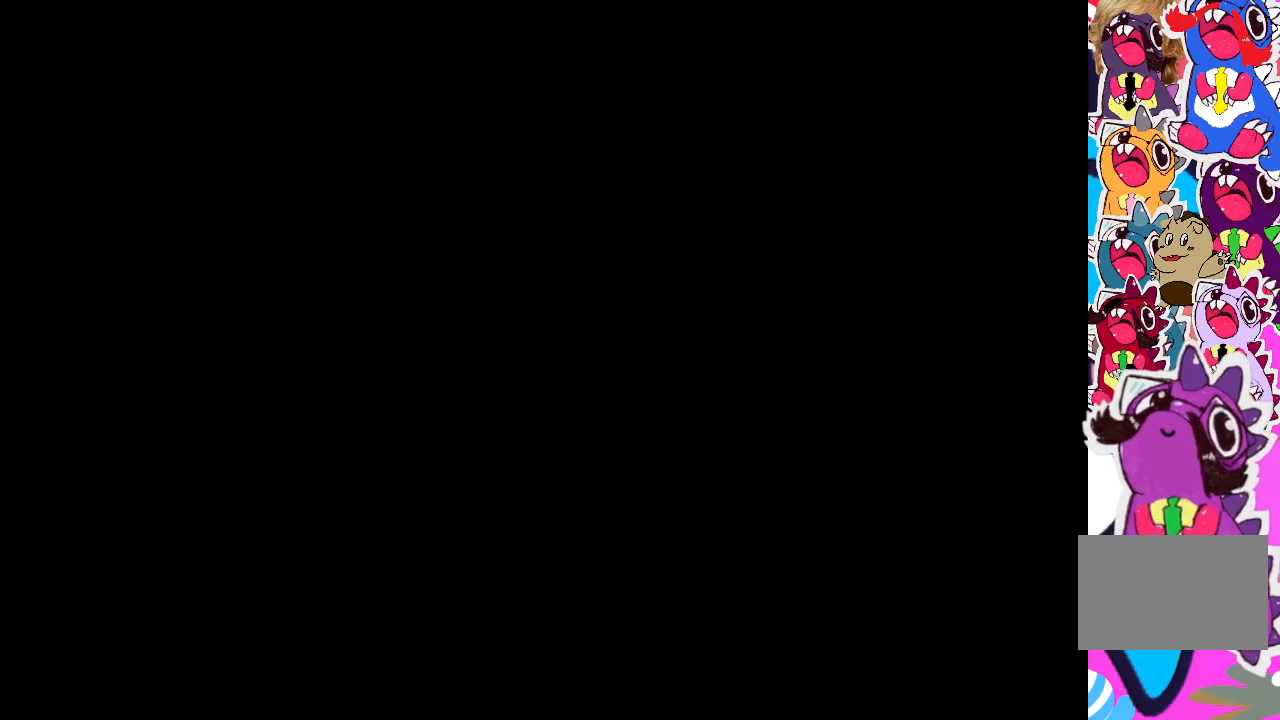
{"buttons": [], "events": []}
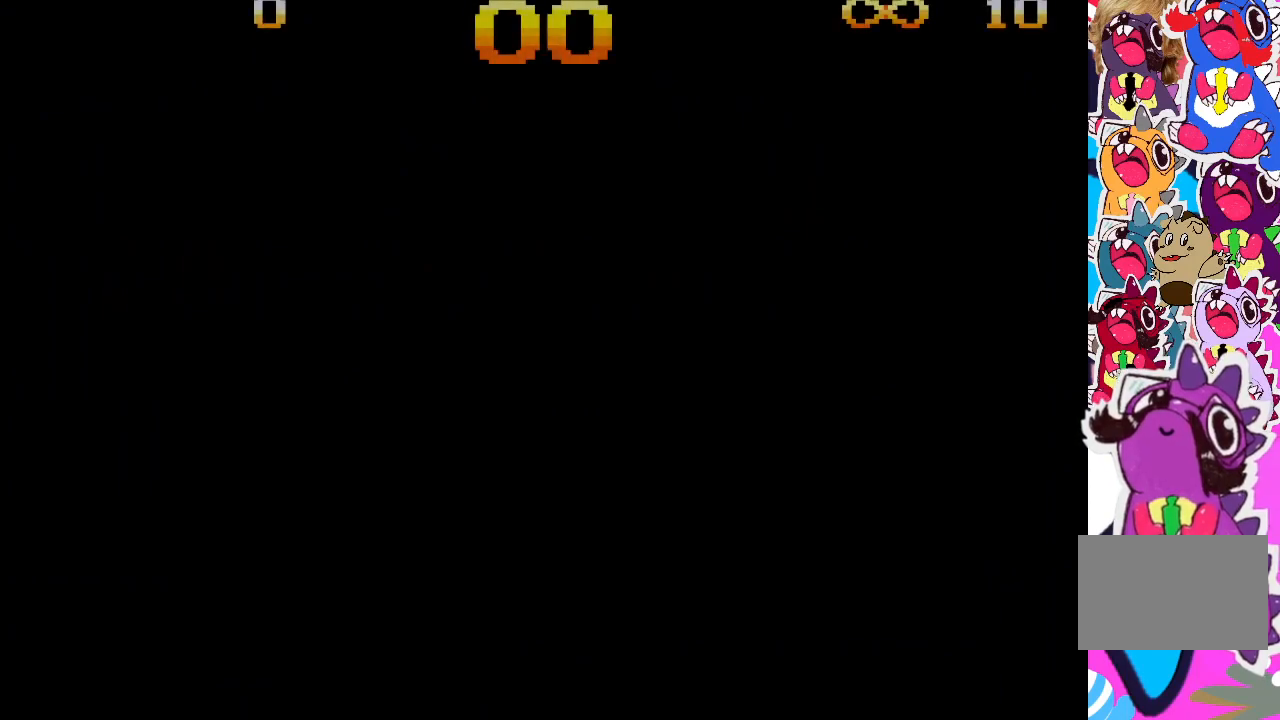
{"buttons": [], "events": []}
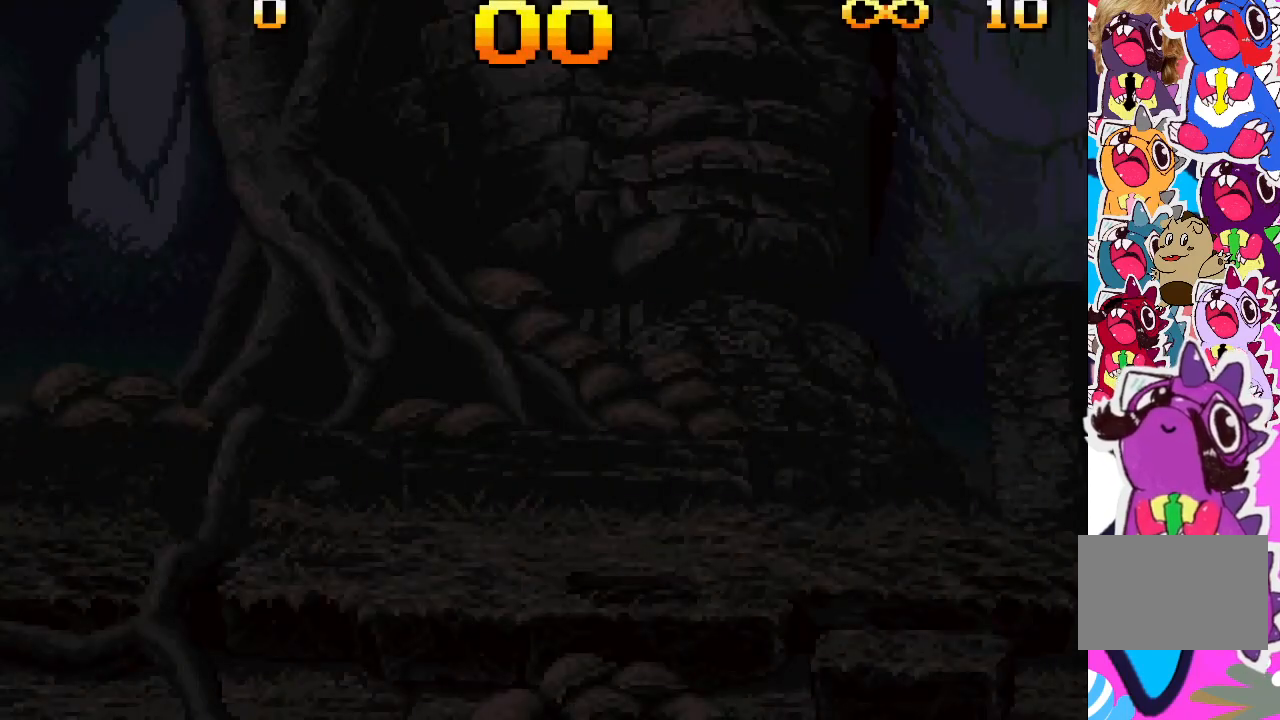
{"buttons": [], "events": []}
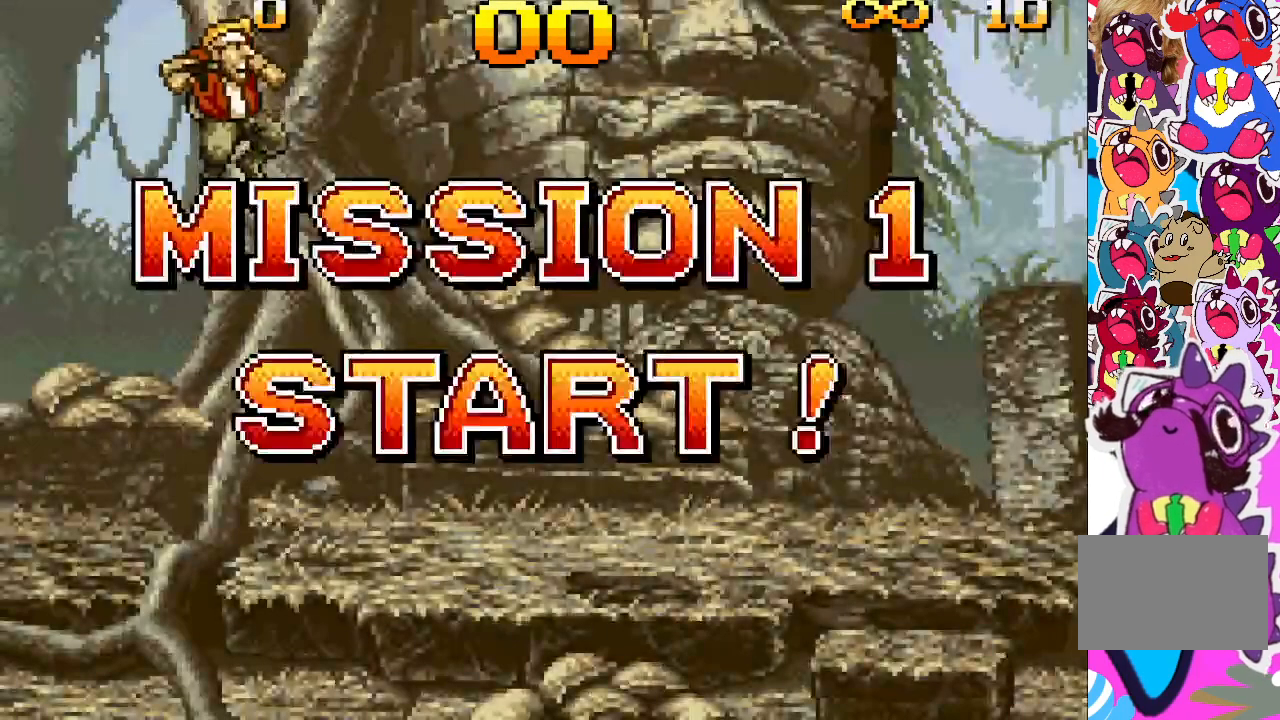
{"buttons": [], "events": []}
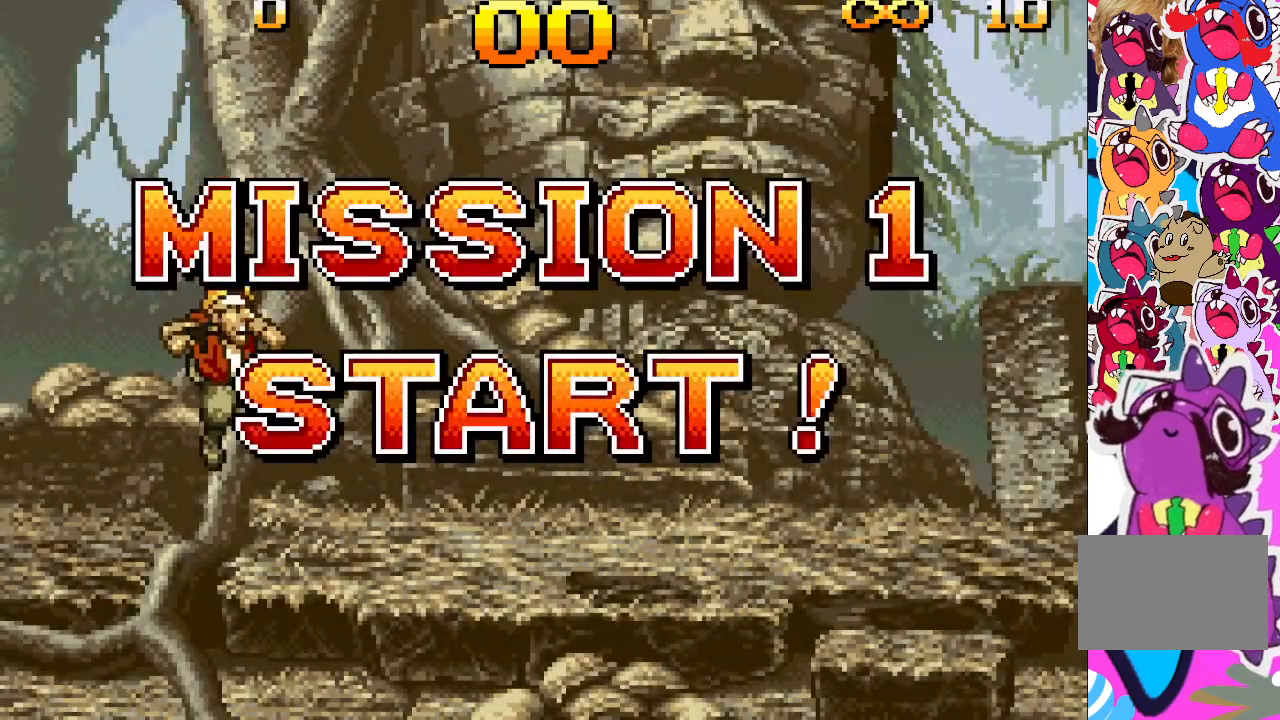
{"buttons": ["DPAD_RIGHT"], "events": [[433, "DPAD_RIGHT", "down"]]}
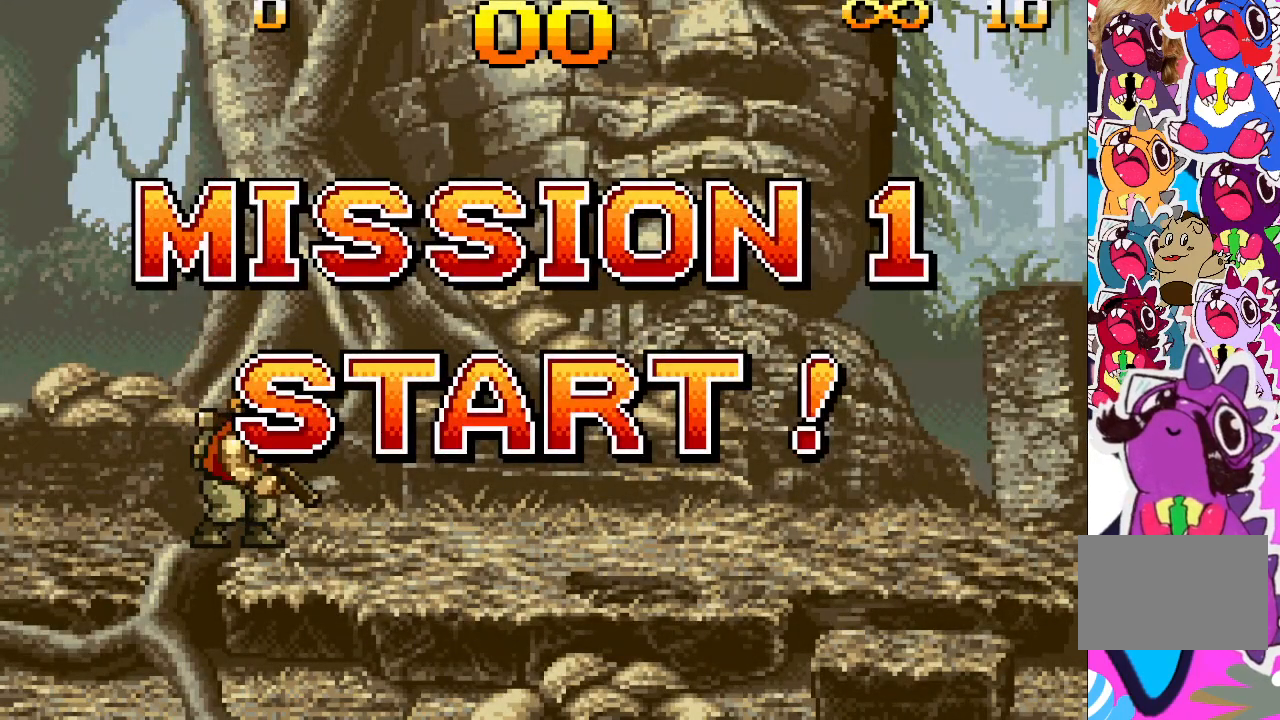
{"buttons": [], "events": [[500, "DPAD_RIGHT", "up"]]}
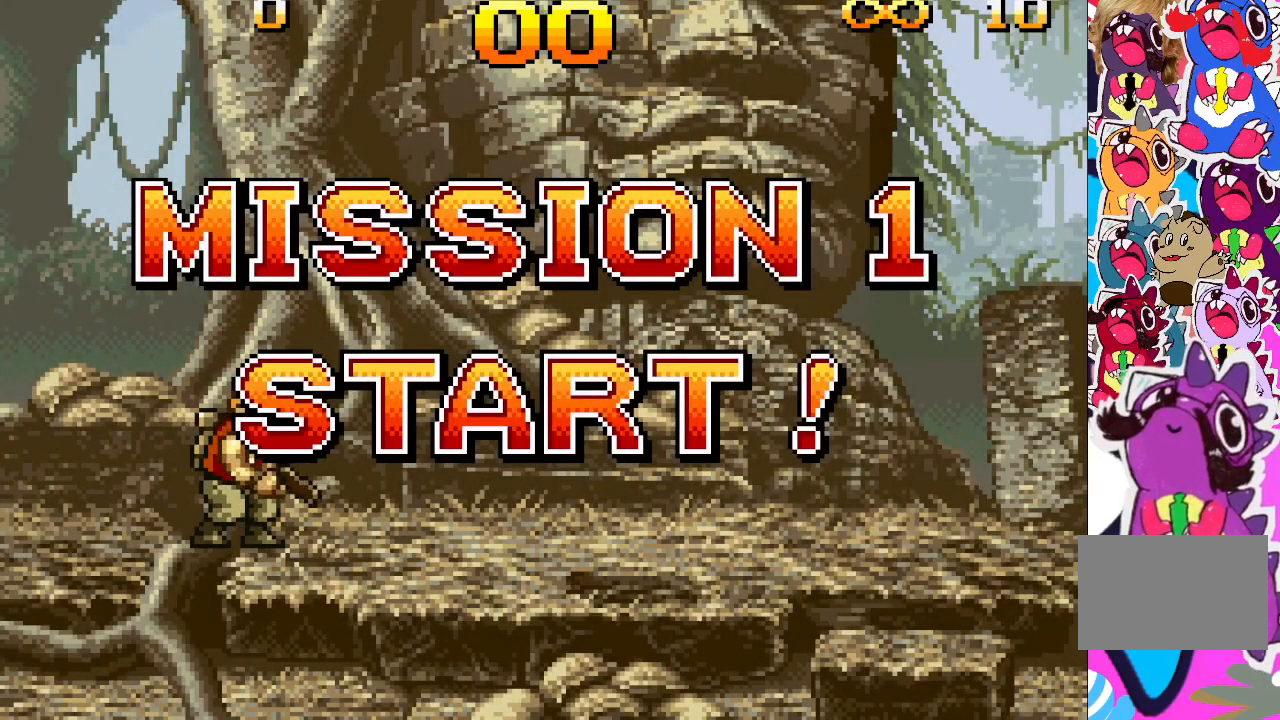
{"buttons": ["DPAD_RIGHT"], "events": [[283, "DPAD_RIGHT", "down"]]}
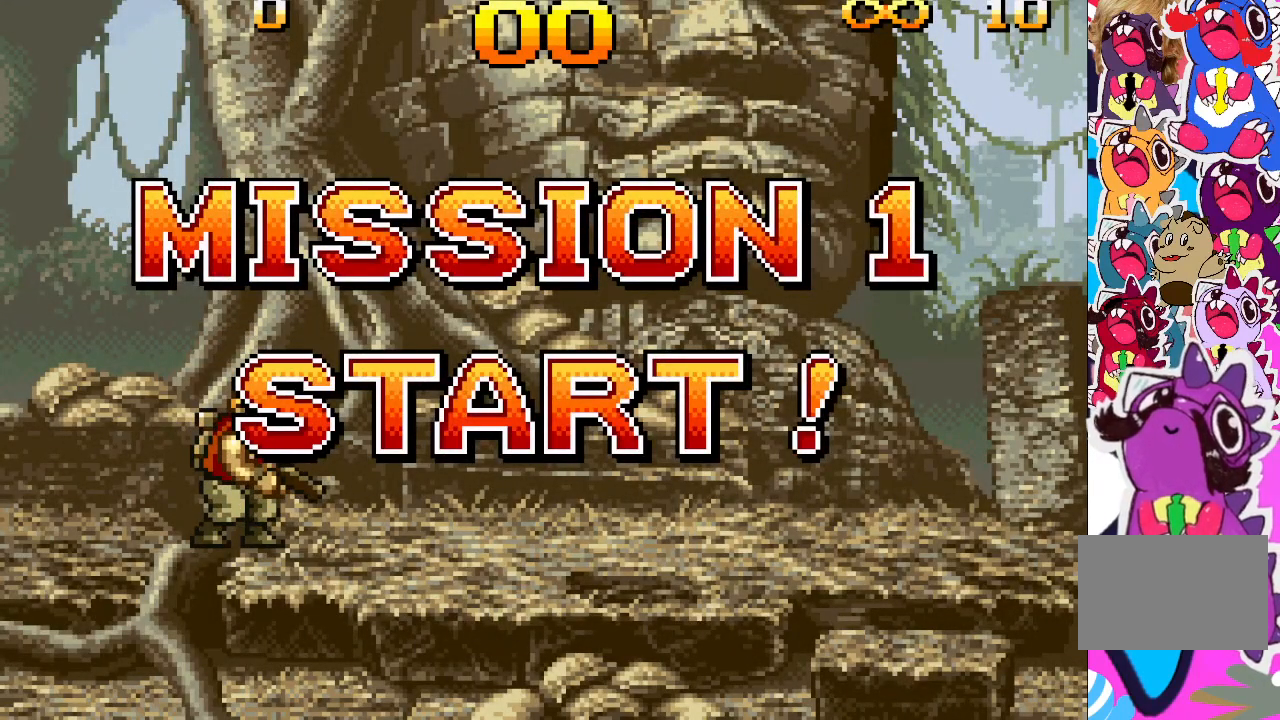
{"buttons": ["DPAD_RIGHT"], "events": []}
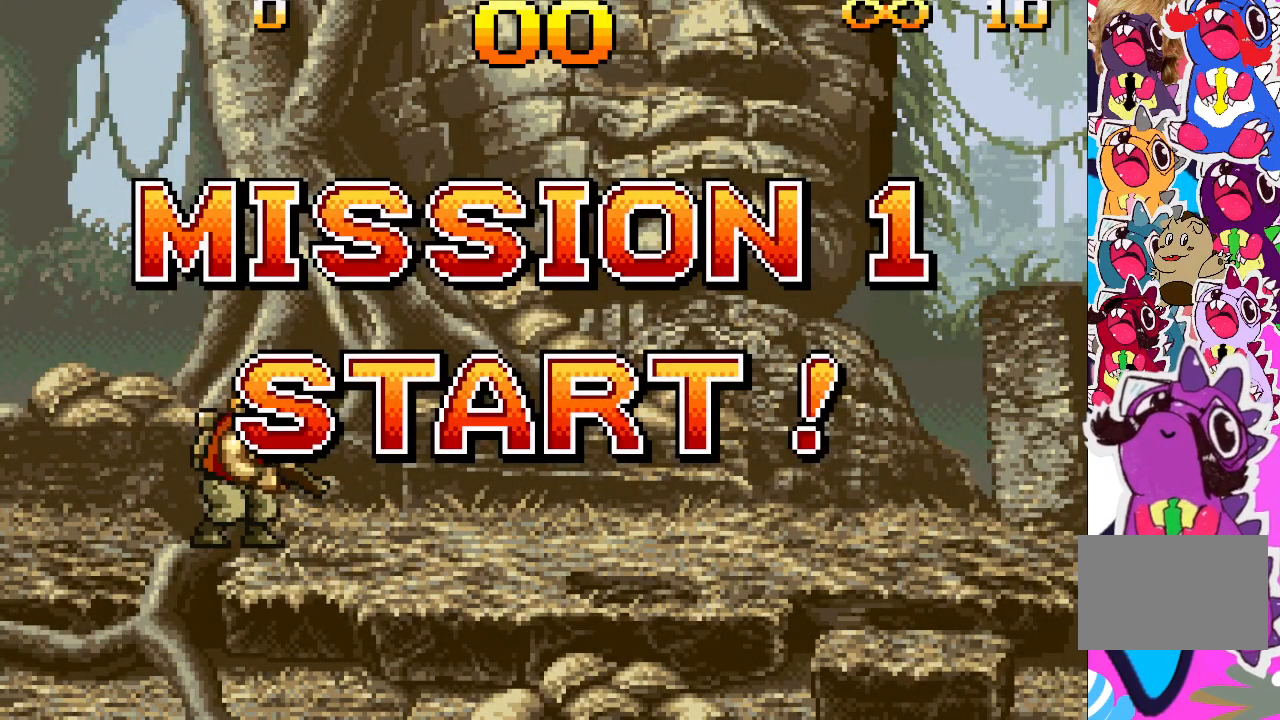
{"buttons": ["DPAD_RIGHT"], "events": []}
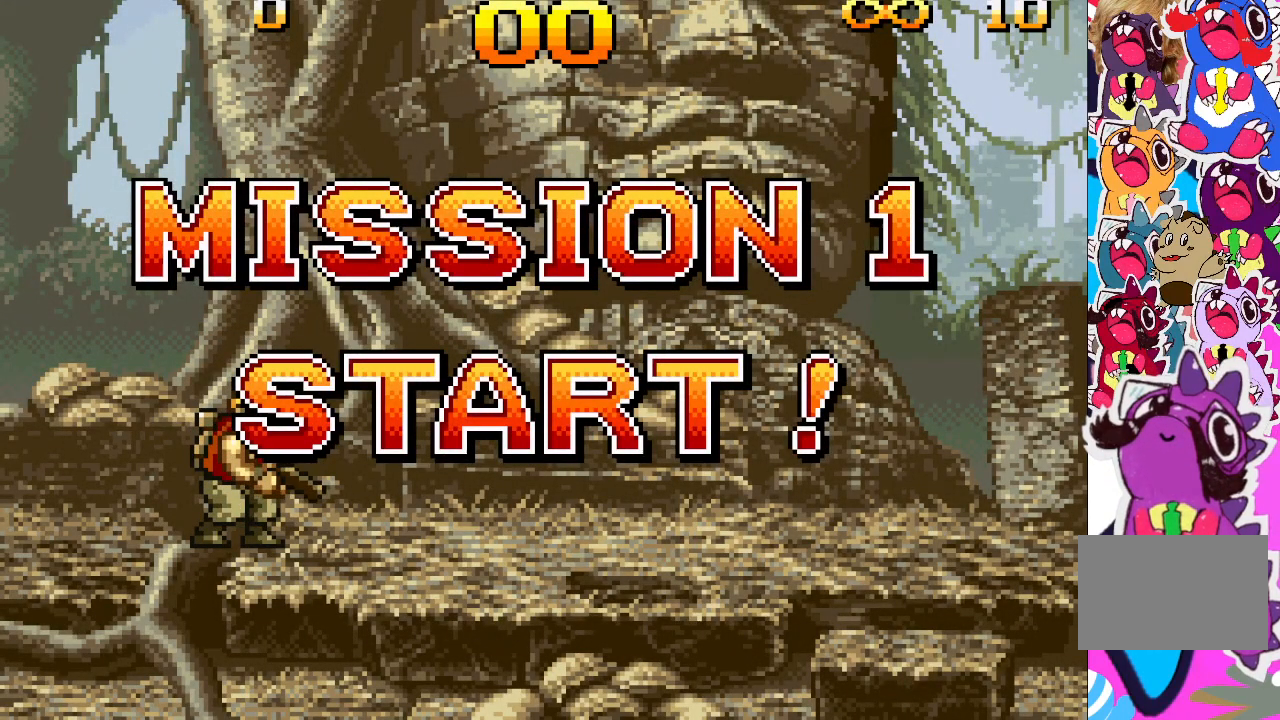
{"buttons": ["TRIANGLE", "DPAD_RIGHT"], "events": [[217, "TRIANGLE", "down"]]}